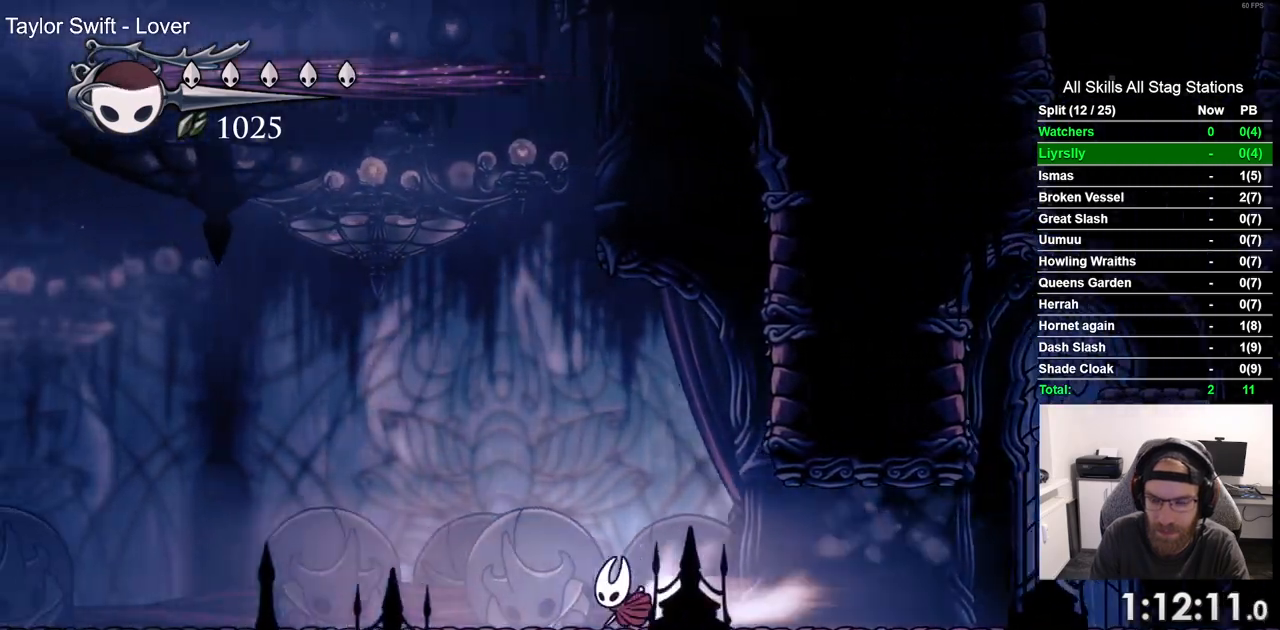
Gameplay with a controller (PlayStation layout); each line is a JSON object with the inputs held at the frame after it (dt_ms = milliseconds from this image to that frame). "events" lists button and stick changes between this image and that frame as [ms after this image, input, new state], when the widget could be followed in between. Not read: CROSS R1.
{"dt_ms": 500, "buttons": ["R2", "DPAD_LEFT"], "left_stick": "center", "right_stick": "center", "events": [[67, "R2", "up"], [417, "R2", "down"]]}
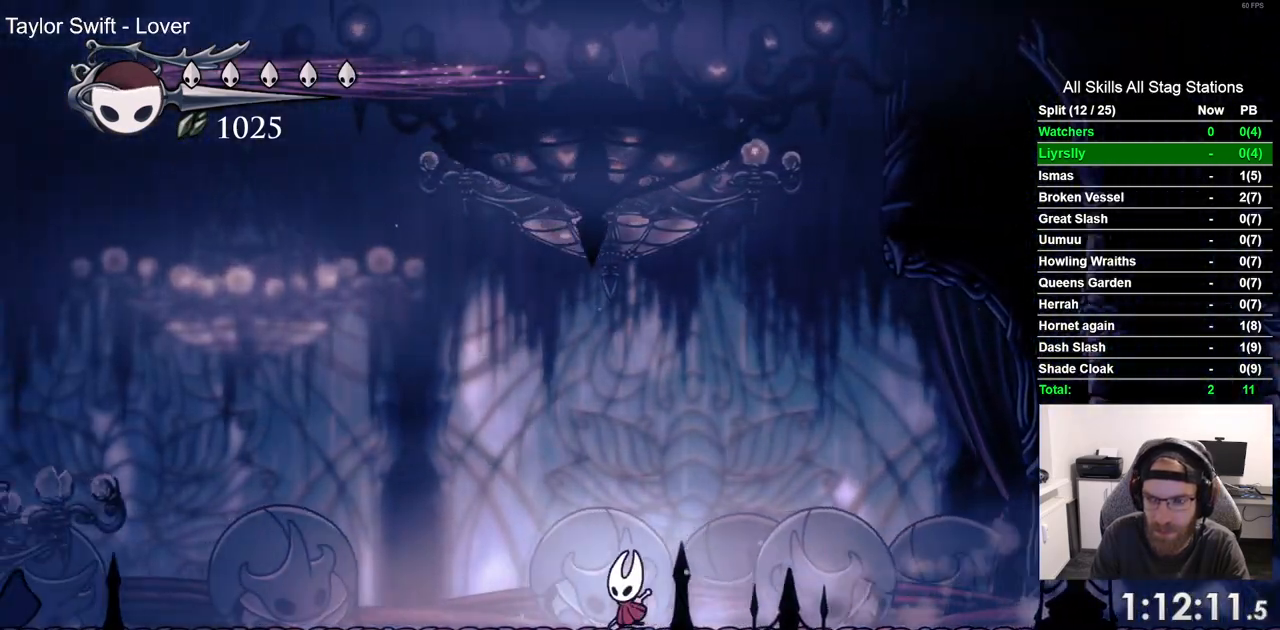
{"dt_ms": 500, "buttons": ["R2", "DPAD_LEFT"], "left_stick": "center", "right_stick": "center", "events": [[133, "R2", "up"], [483, "R2", "down"]]}
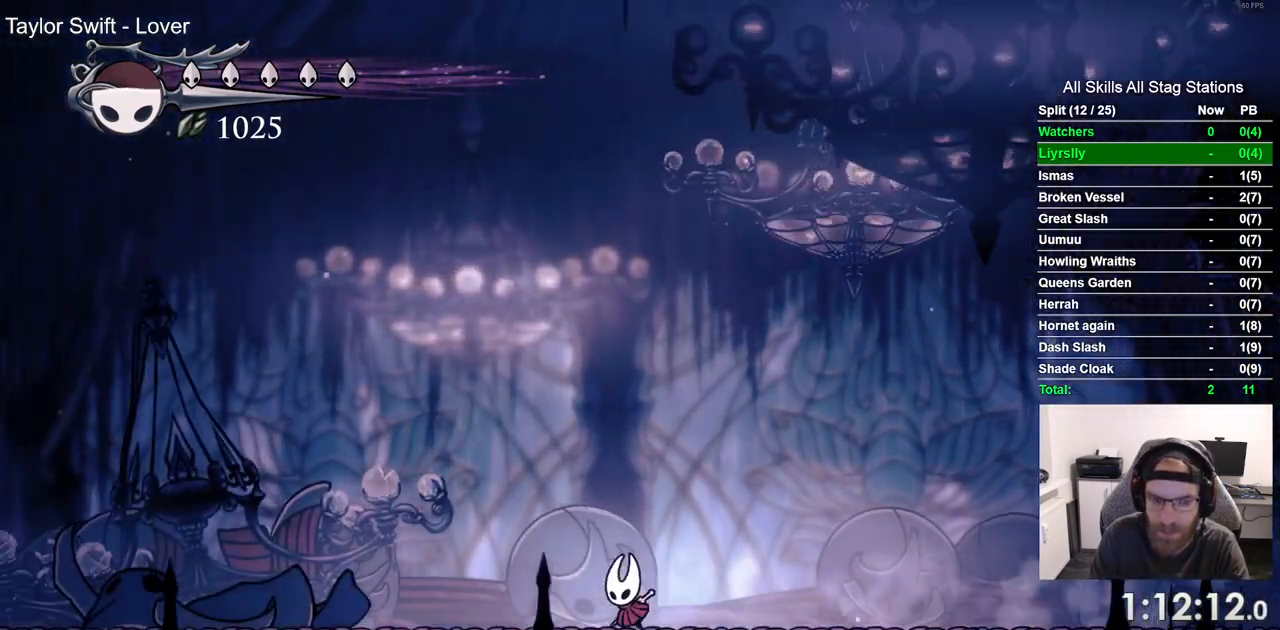
{"dt_ms": 500, "buttons": ["DPAD_LEFT"], "left_stick": "center", "right_stick": "center", "events": [[200, "R2", "up"]]}
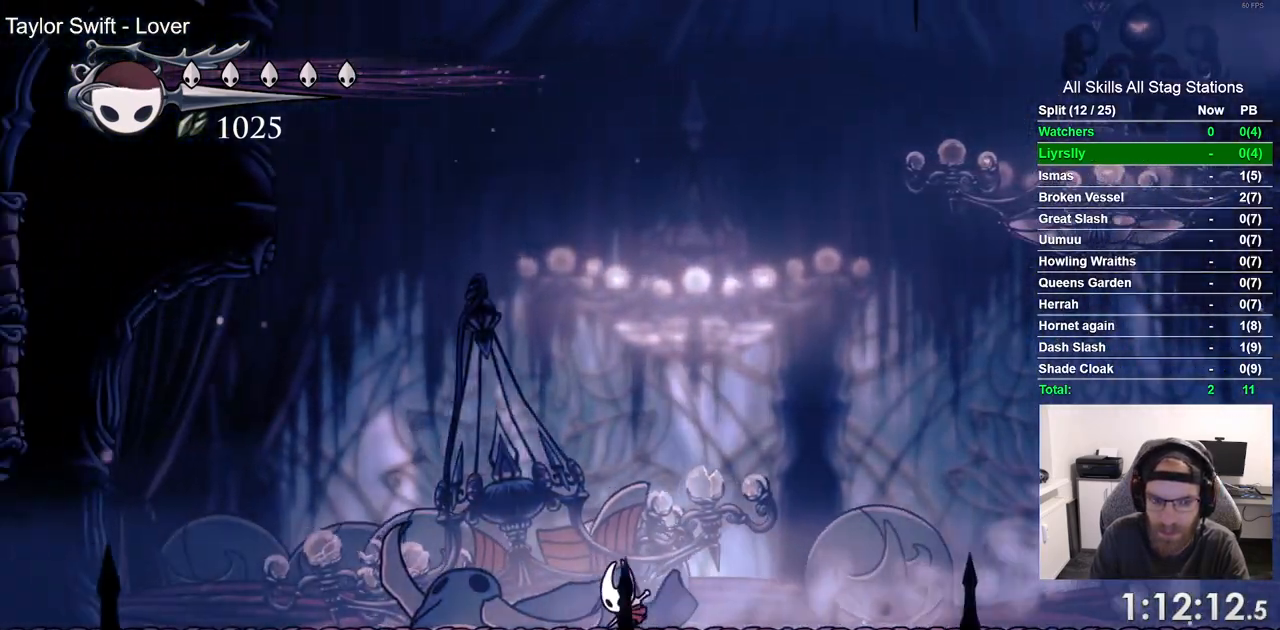
{"dt_ms": 500, "buttons": ["DPAD_LEFT"], "left_stick": "center", "right_stick": "center", "events": [[117, "R2", "down"], [333, "R2", "up"]]}
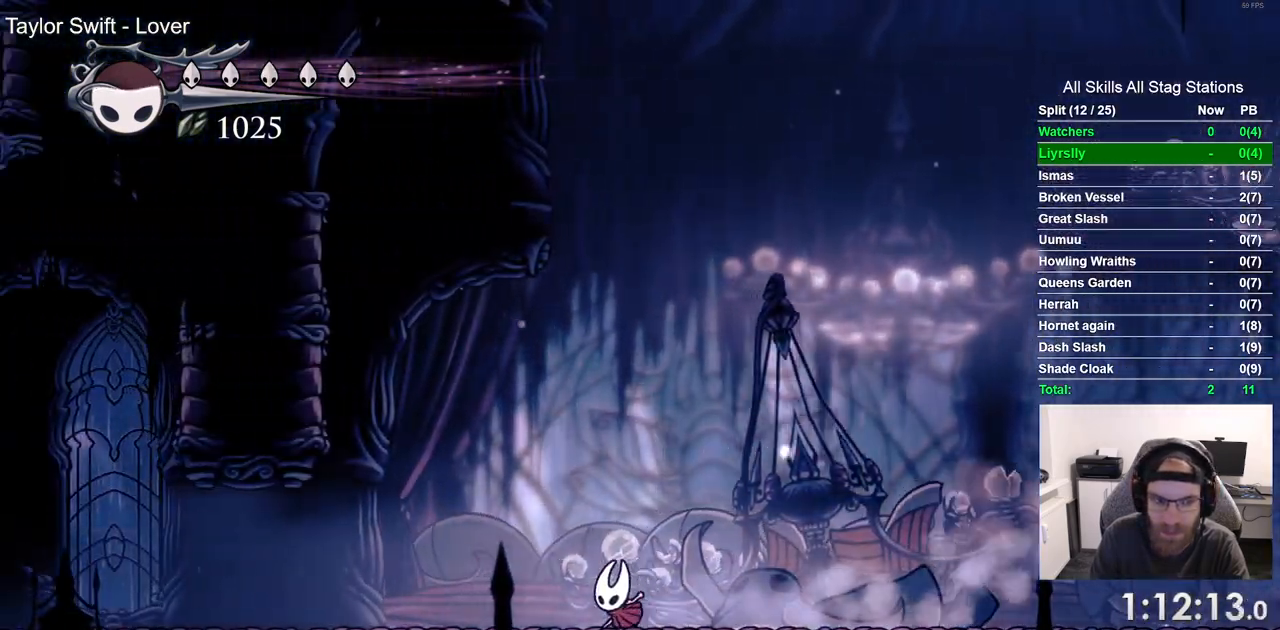
{"dt_ms": 500, "buttons": ["DPAD_LEFT"], "left_stick": "center", "right_stick": "center", "events": [[217, "R2", "down"], [450, "R2", "up"]]}
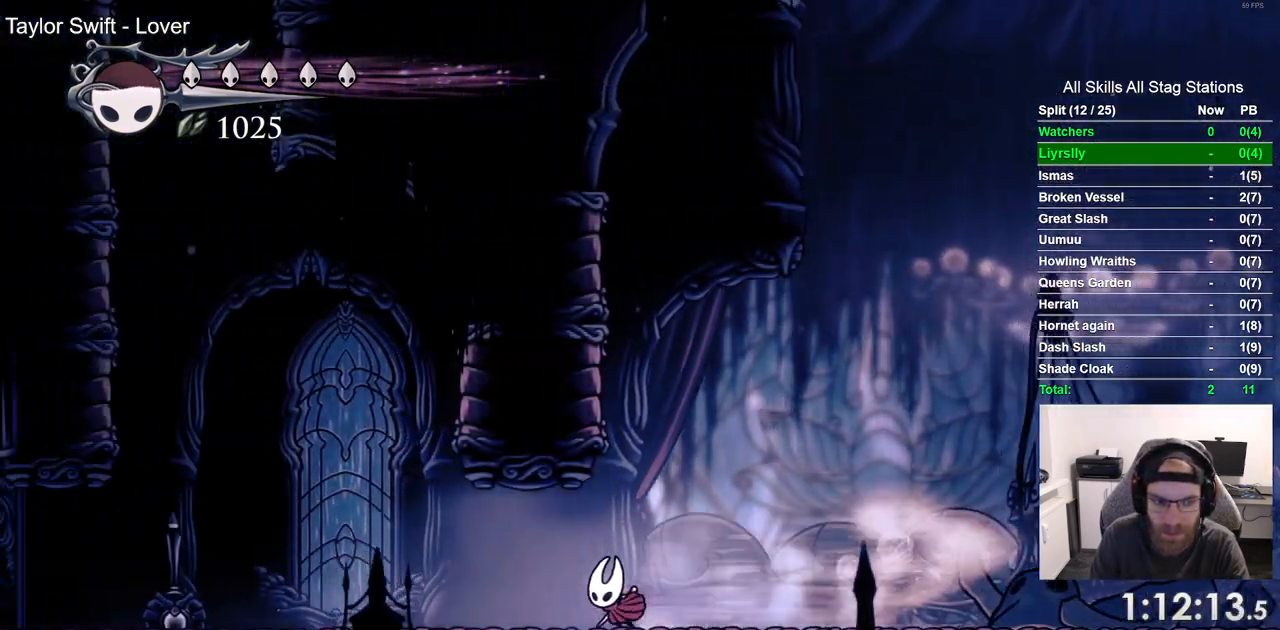
{"dt_ms": 500, "buttons": ["R2", "DPAD_LEFT"], "left_stick": "center", "right_stick": "center", "events": [[317, "R2", "down"]]}
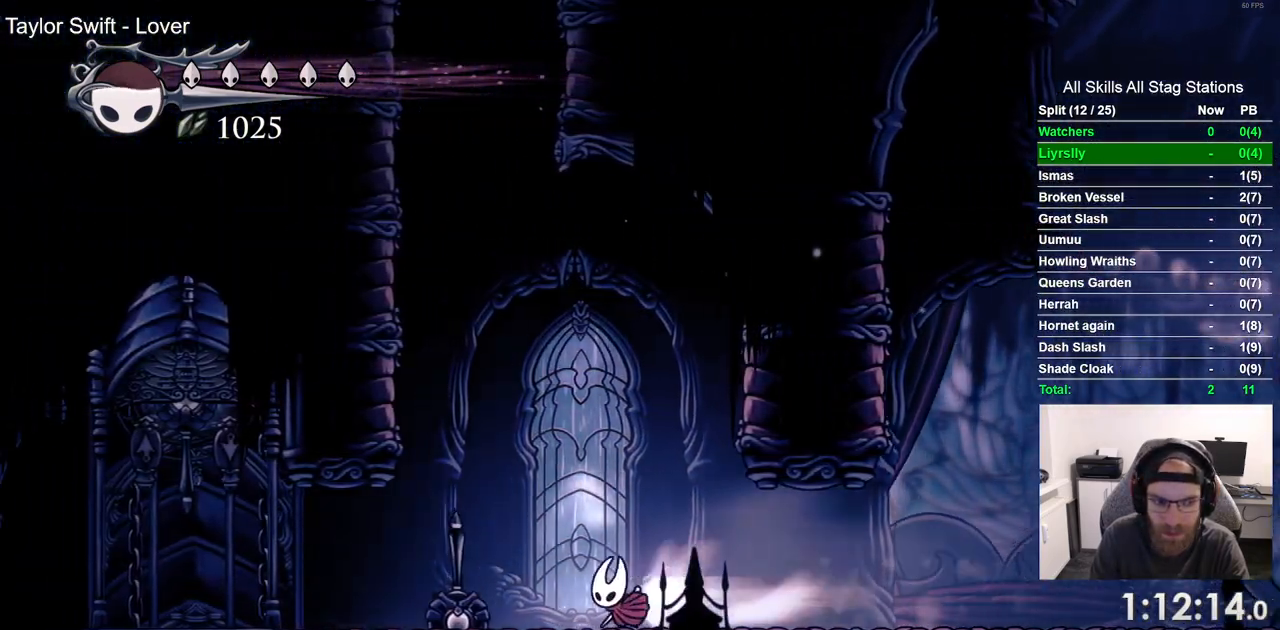
{"dt_ms": 500, "buttons": ["R2", "DPAD_LEFT"], "left_stick": "center", "right_stick": "center", "events": [[17, "R2", "up"], [400, "R2", "down"]]}
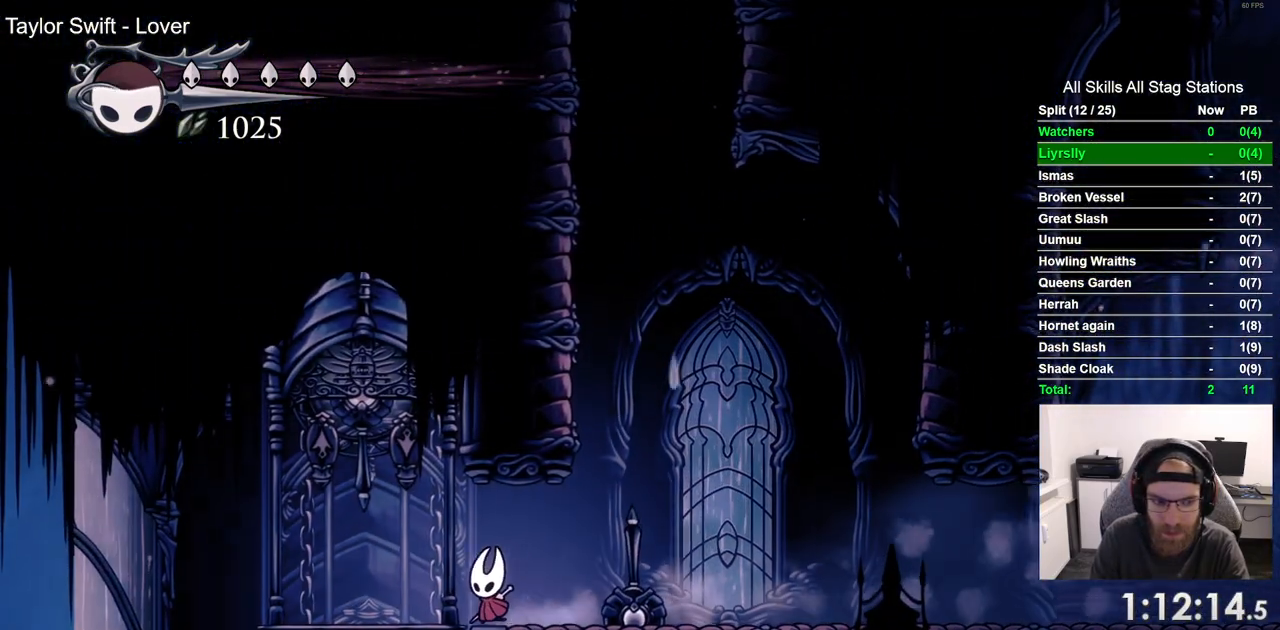
{"dt_ms": 500, "buttons": [], "left_stick": "center", "right_stick": "center", "events": [[117, "R2", "up"], [317, "DPAD_LEFT", "up"]]}
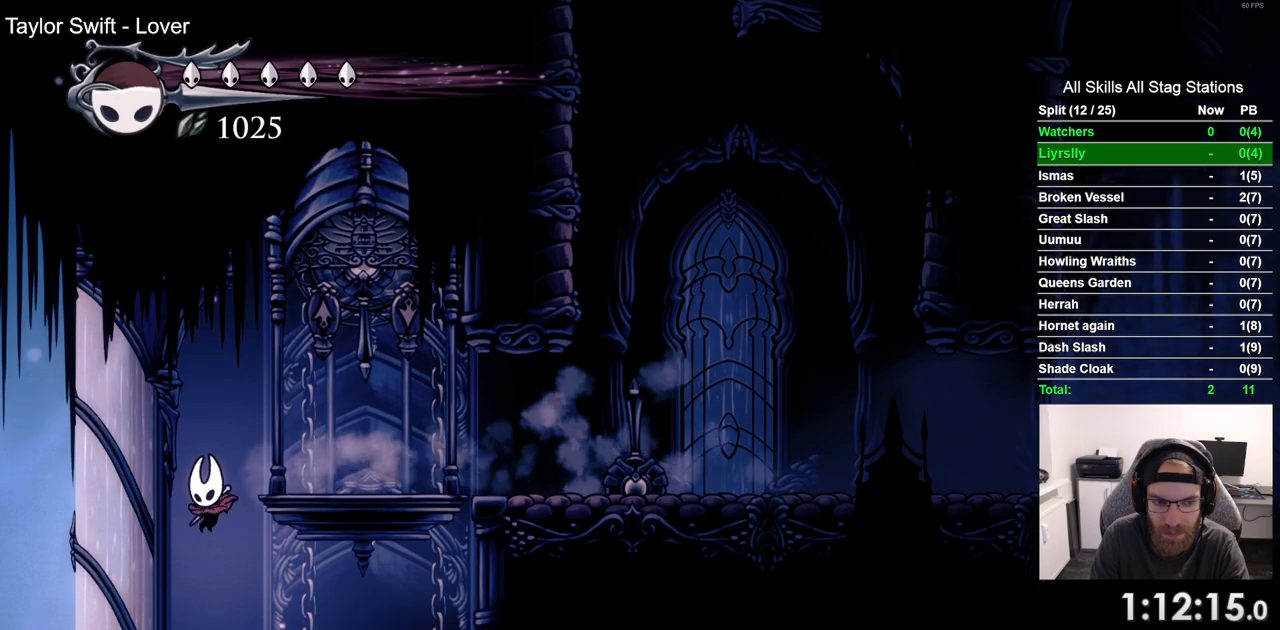
{"dt_ms": 500, "buttons": ["DPAD_RIGHT"], "left_stick": "center", "right_stick": "center", "events": [[33, "DPAD_RIGHT", "down"], [200, "DPAD_LEFT", "down"], [433, "DPAD_LEFT", "up"]]}
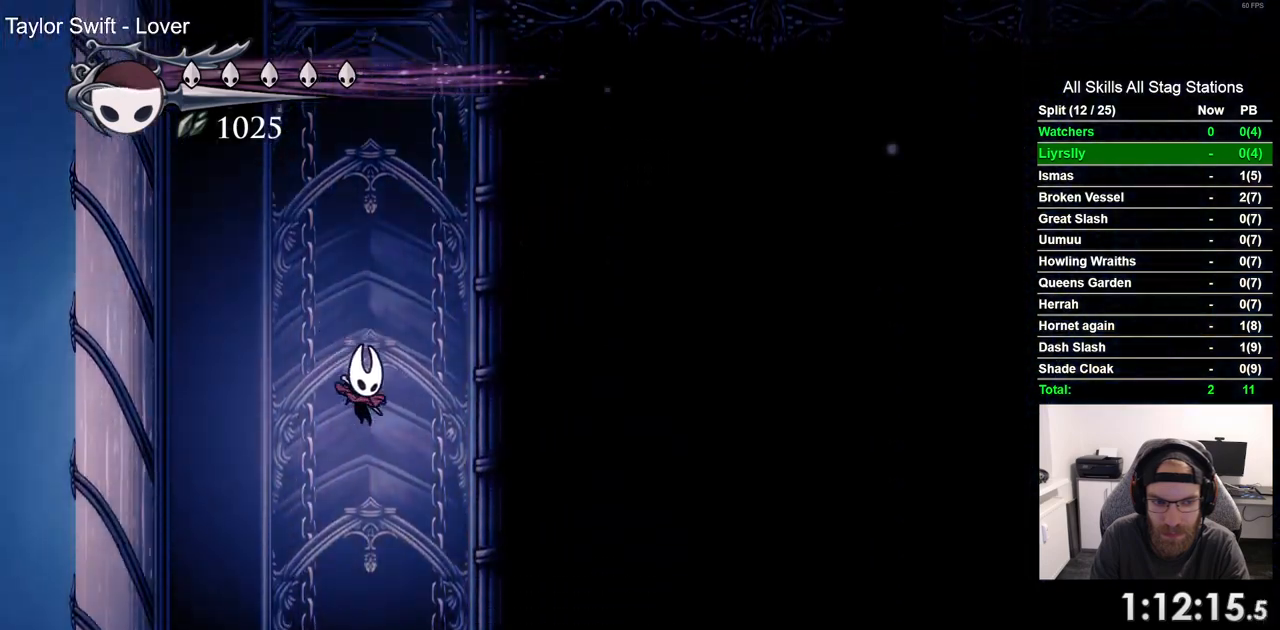
{"dt_ms": 1000, "buttons": ["DPAD_RIGHT"], "left_stick": "center", "right_stick": "center"}
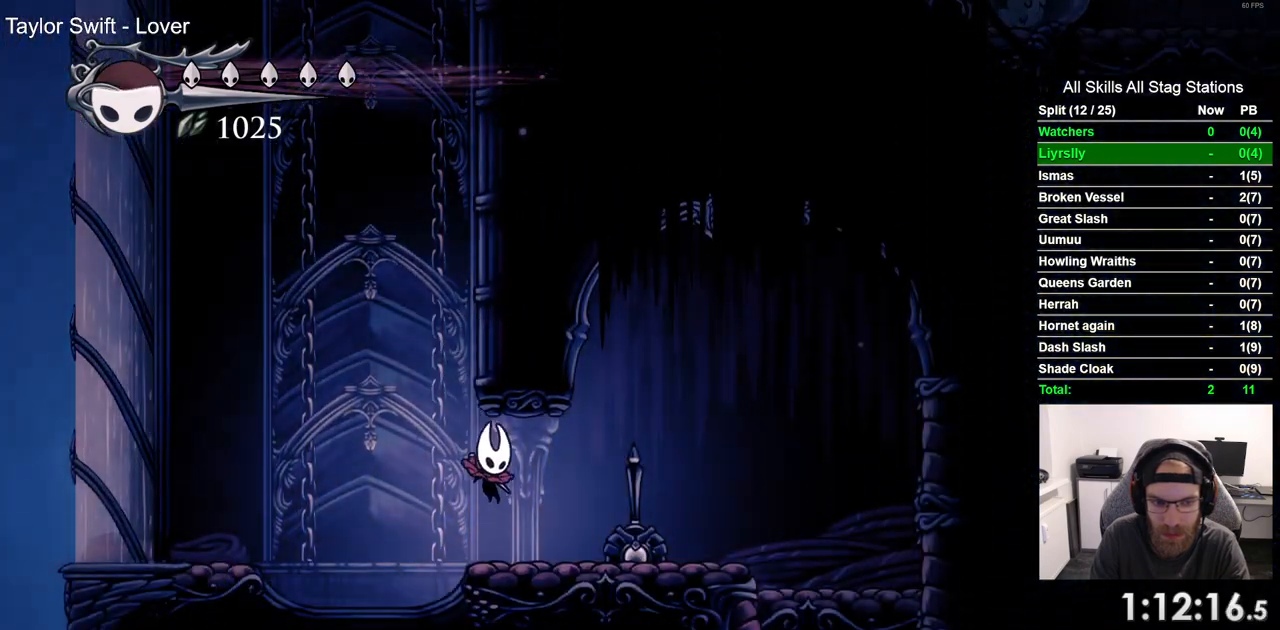
{"dt_ms": 500, "buttons": ["DPAD_RIGHT"], "left_stick": "center", "right_stick": "center", "events": [[50, "R2", "down"], [283, "R2", "up"]]}
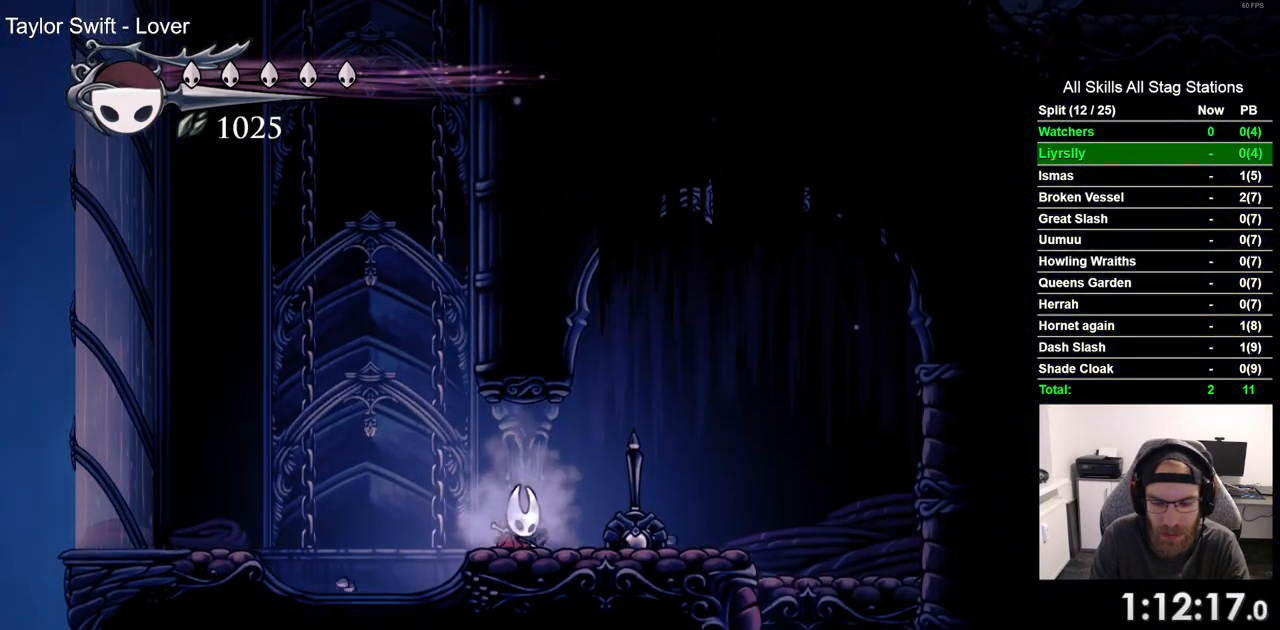
{"dt_ms": 500, "buttons": ["DPAD_RIGHT"], "left_stick": "center", "right_stick": "center", "events": [[100, "R2", "down"], [333, "R2", "up"]]}
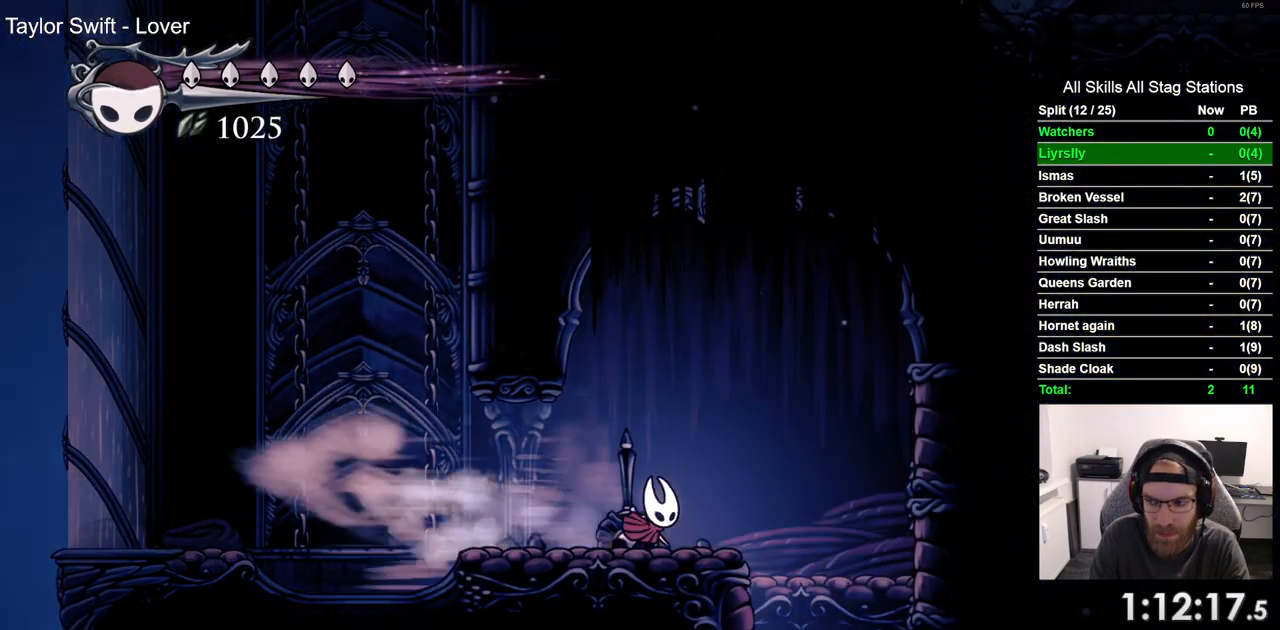
{"dt_ms": 500, "buttons": ["DPAD_RIGHT"], "left_stick": "center", "right_stick": "center", "events": []}
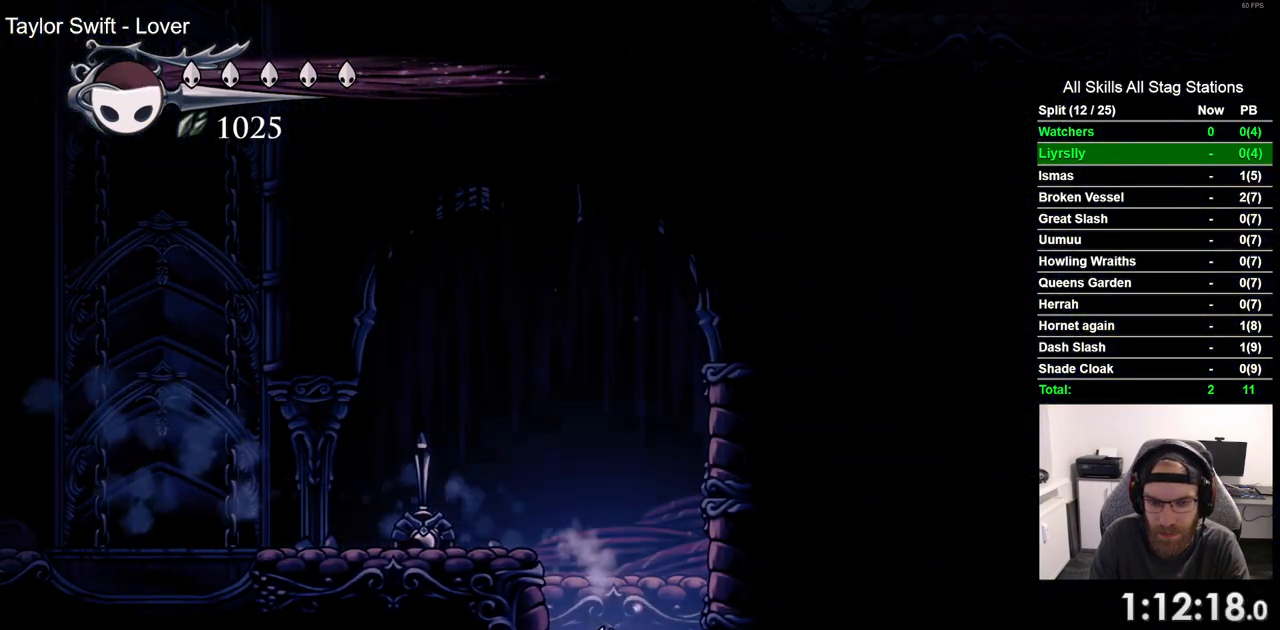
{"dt_ms": 500, "buttons": [], "left_stick": "center", "right_stick": "center", "events": [[100, "DPAD_RIGHT", "up"]]}
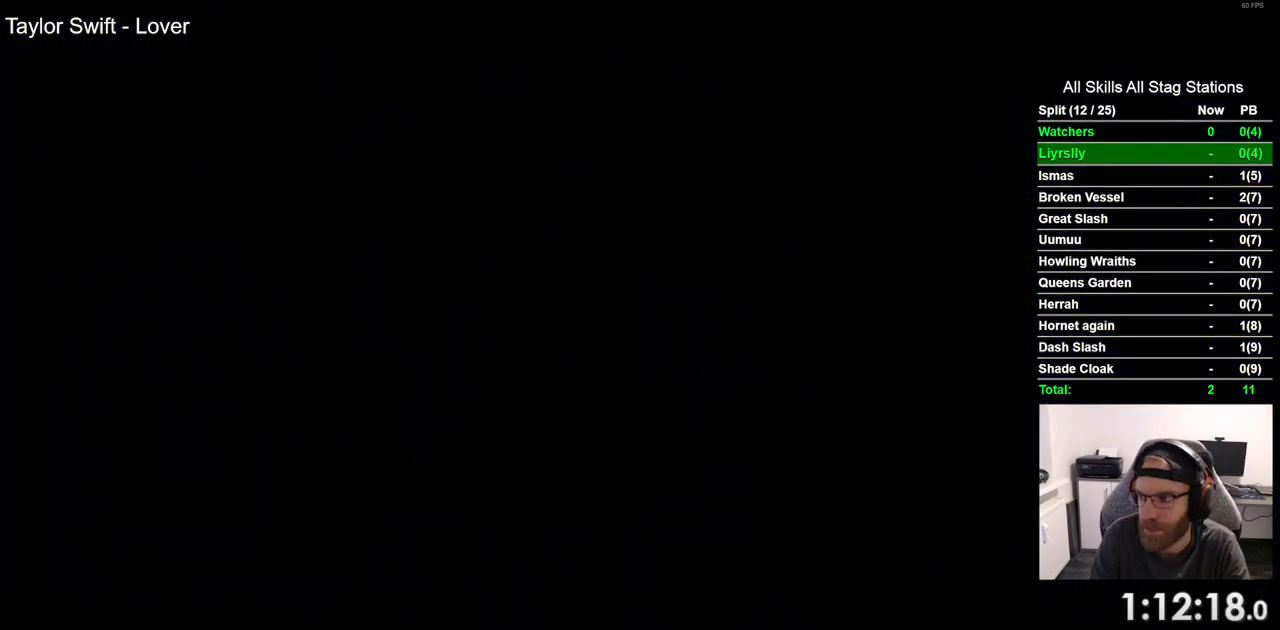
{"dt_ms": 500, "buttons": [], "left_stick": "center", "right_stick": "center", "events": []}
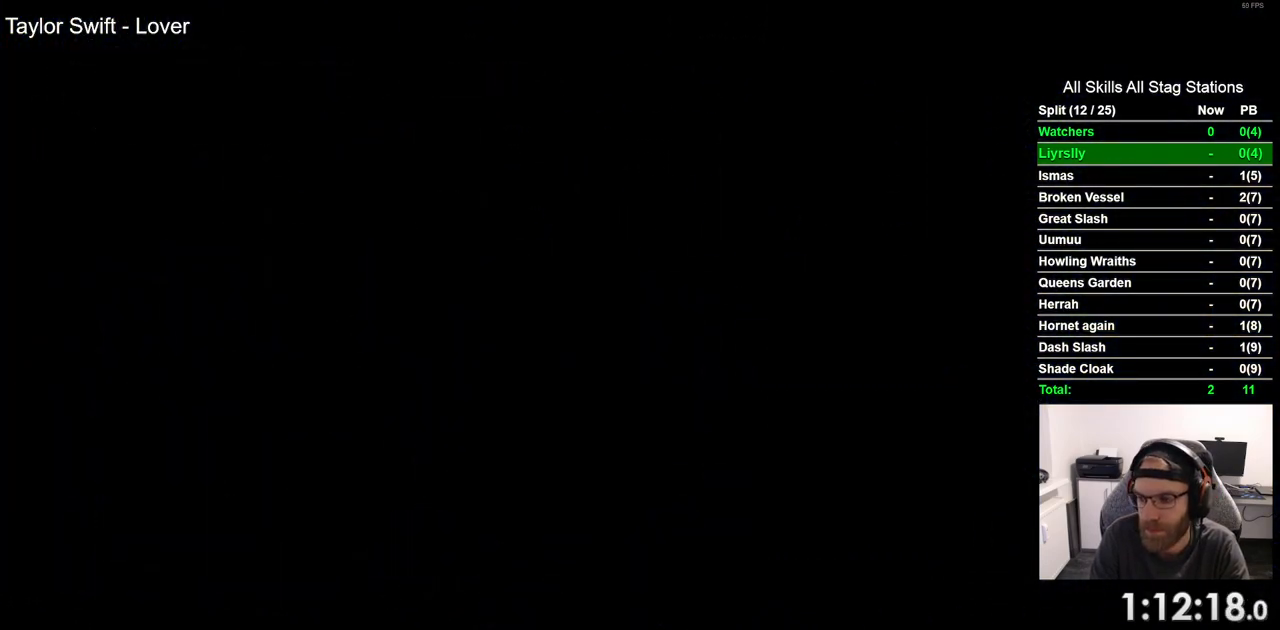
{"dt_ms": 500, "buttons": ["DPAD_LEFT"], "left_stick": "center", "right_stick": "center", "events": [[350, "DPAD_LEFT", "down"]]}